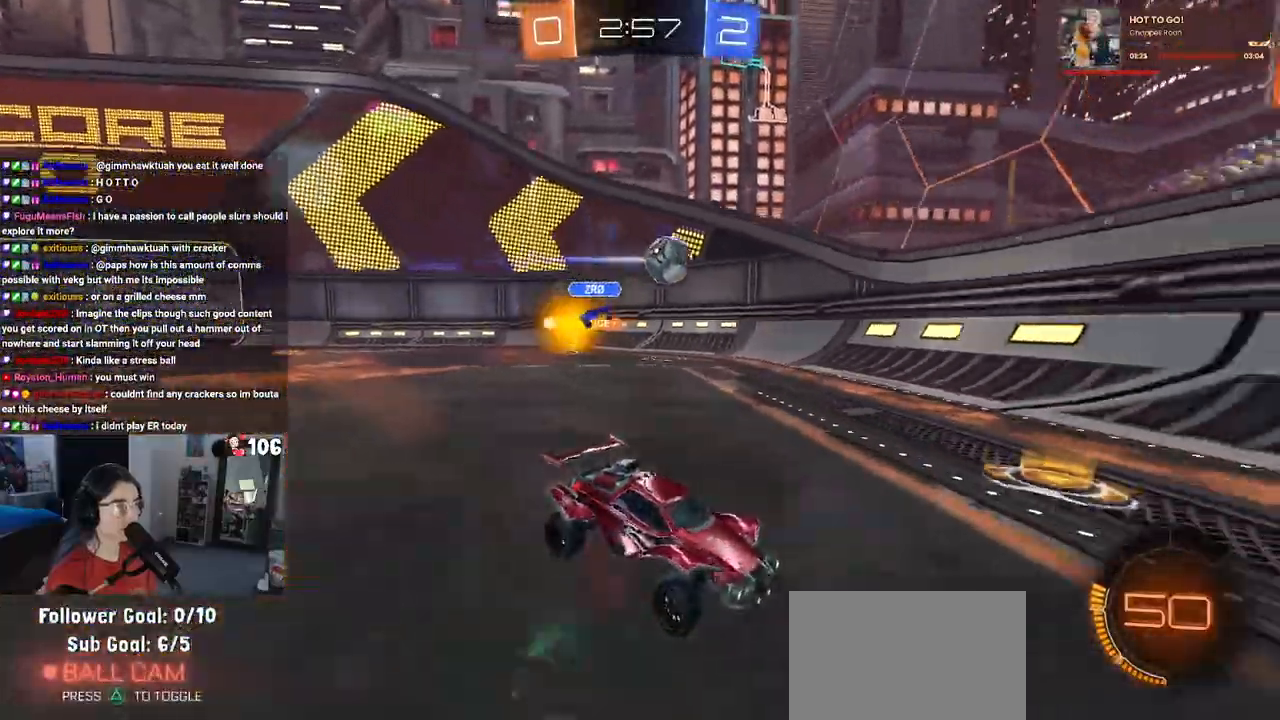
Gameplay with a controller (PlayStation layout); each line is a JSON object with the inputs held at the frame after it. "events" lists button and stick changes between this image and that frame as [ms after this image, input, new state], when the widget could be followed in between.
{"buttons": ["R1", "R2"], "left_stick": "right", "right_stick": "center", "events": [[300, "R1", "down"]]}
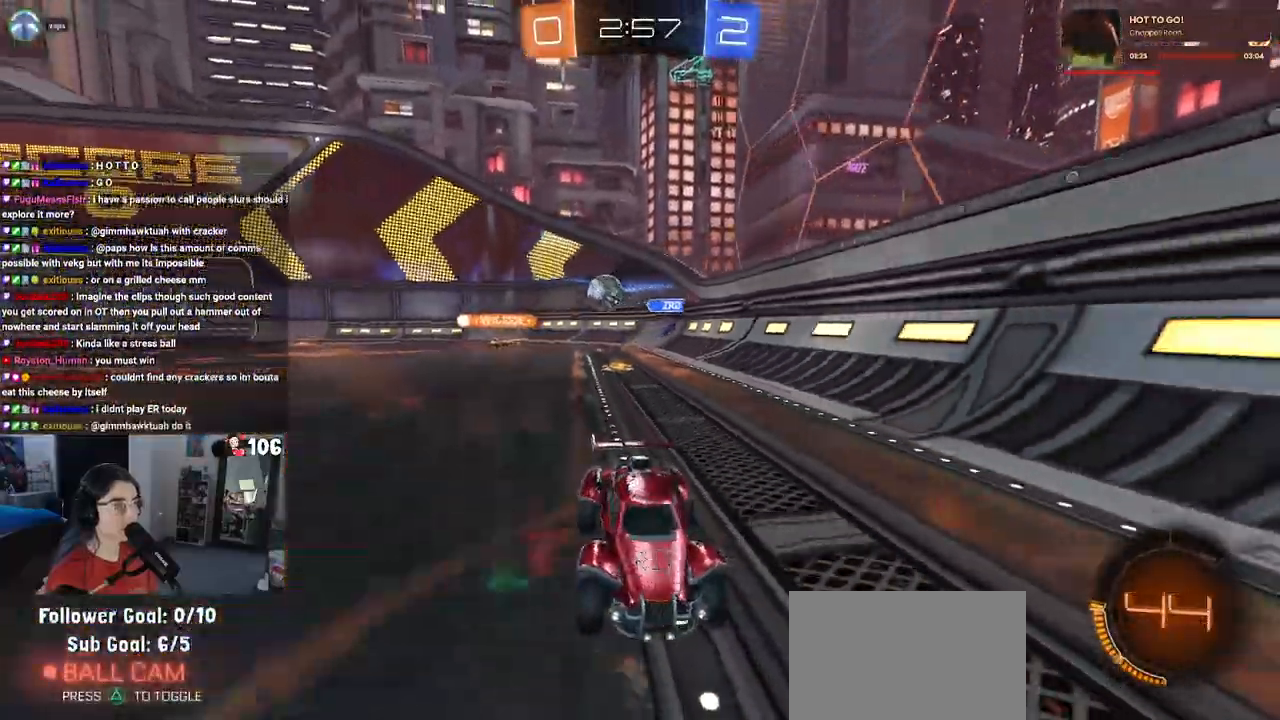
{"buttons": ["R2"], "left_stick": "left", "right_stick": "center", "events": [[83, "left_stick", "center"], [300, "R1", "up"], [333, "left_stick", "left"]]}
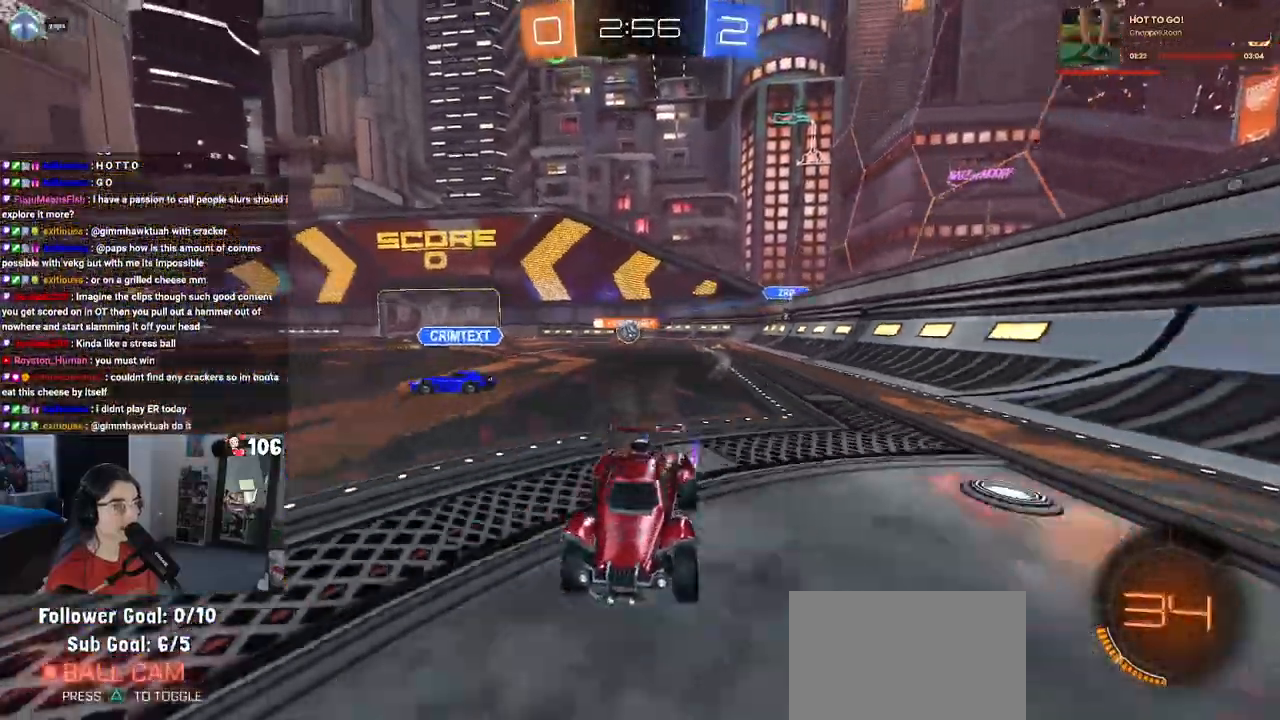
{"buttons": ["SQUARE", "R2"], "left_stick": "right", "right_stick": "center", "events": [[50, "left_stick", "center"], [417, "left_stick", "right"], [450, "SQUARE", "down"]]}
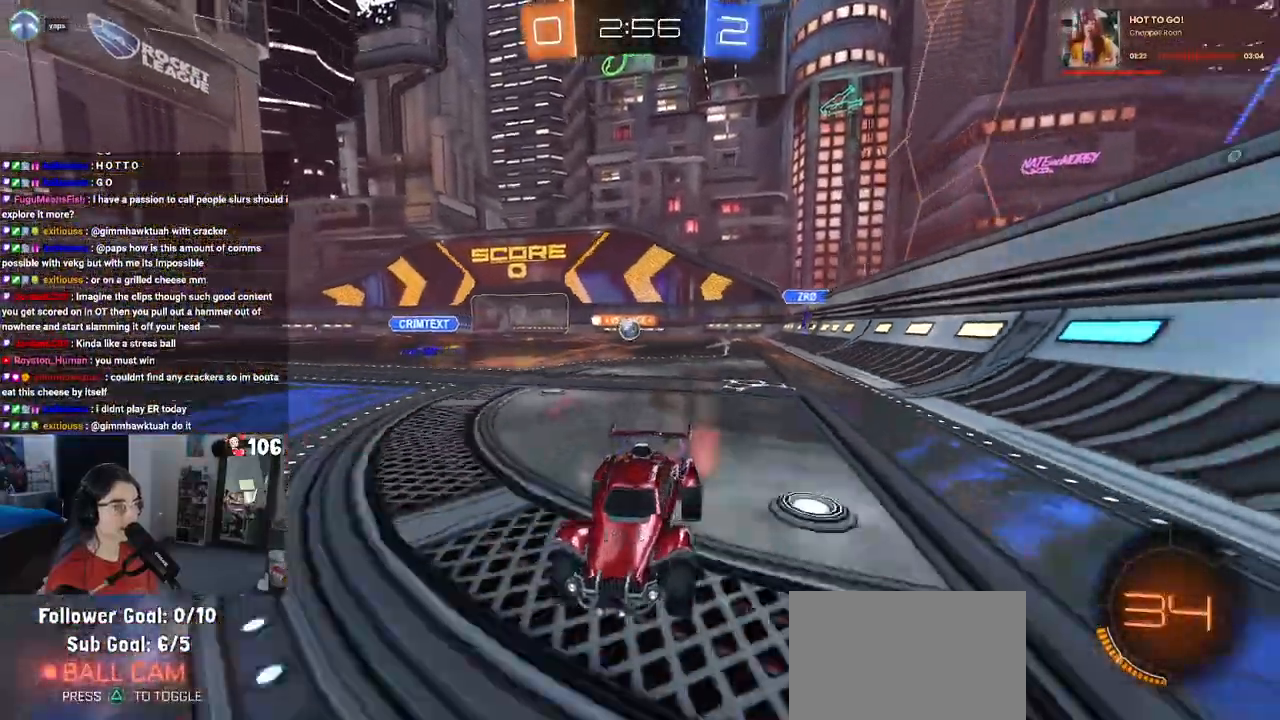
{"buttons": ["R1", "R2"], "left_stick": "right", "right_stick": "center", "events": [[50, "SQUARE", "up"], [217, "R1", "down"]]}
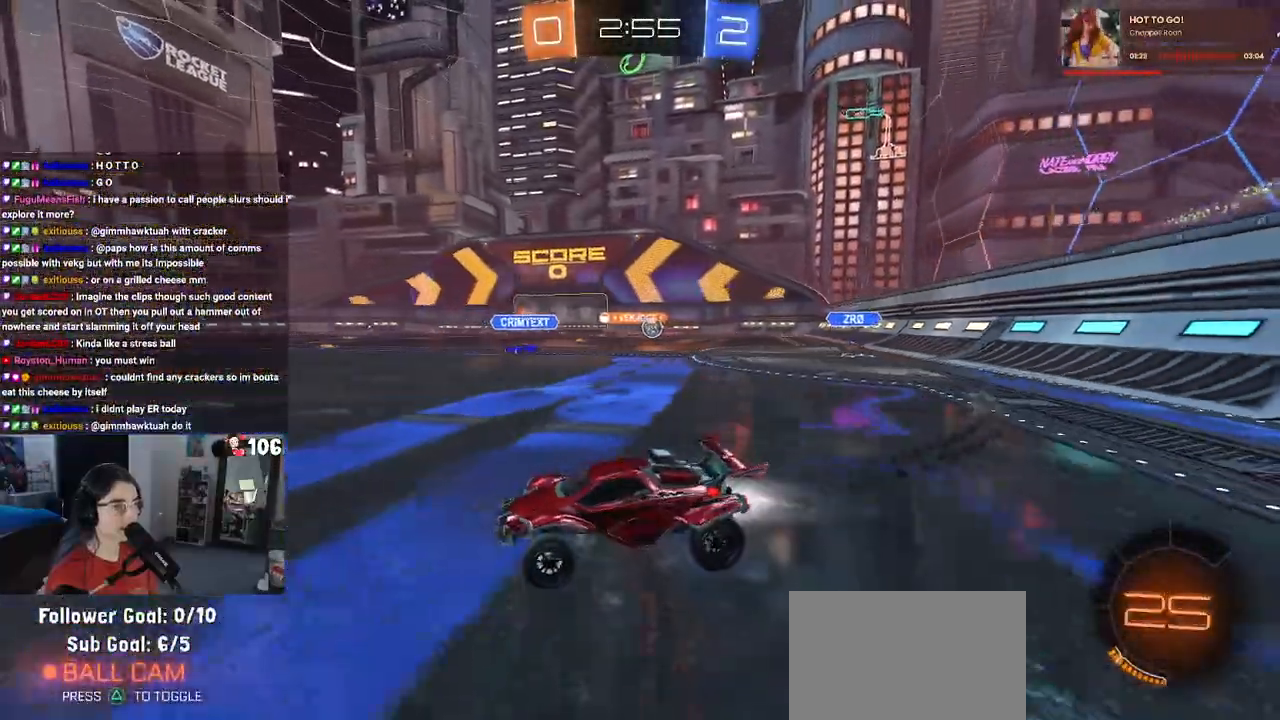
{"buttons": ["R2"], "left_stick": "right", "right_stick": "center", "events": [[267, "R1", "up"]]}
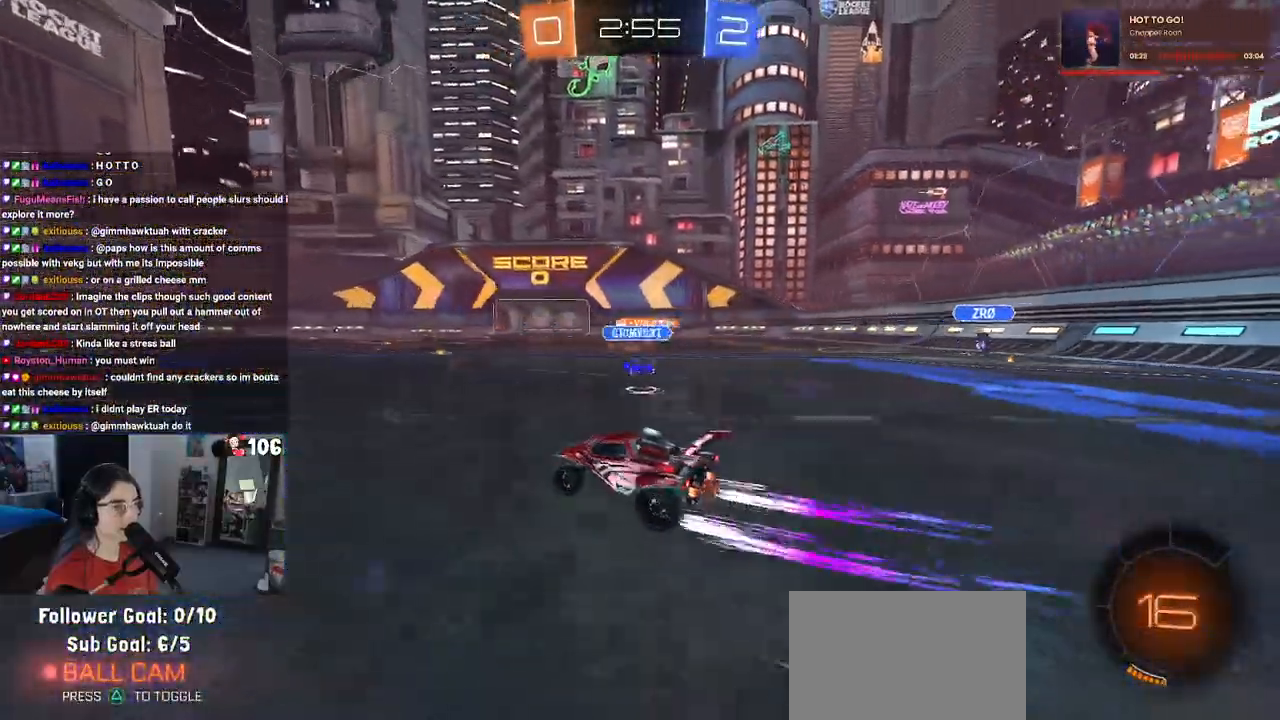
{"buttons": ["CROSS", "R2"], "left_stick": "up-left", "right_stick": "center", "events": [[233, "left_stick", "center"], [333, "left_stick", "right"], [417, "CROSS", "down"], [433, "left_stick", "up"], [500, "left_stick", "up-left"]]}
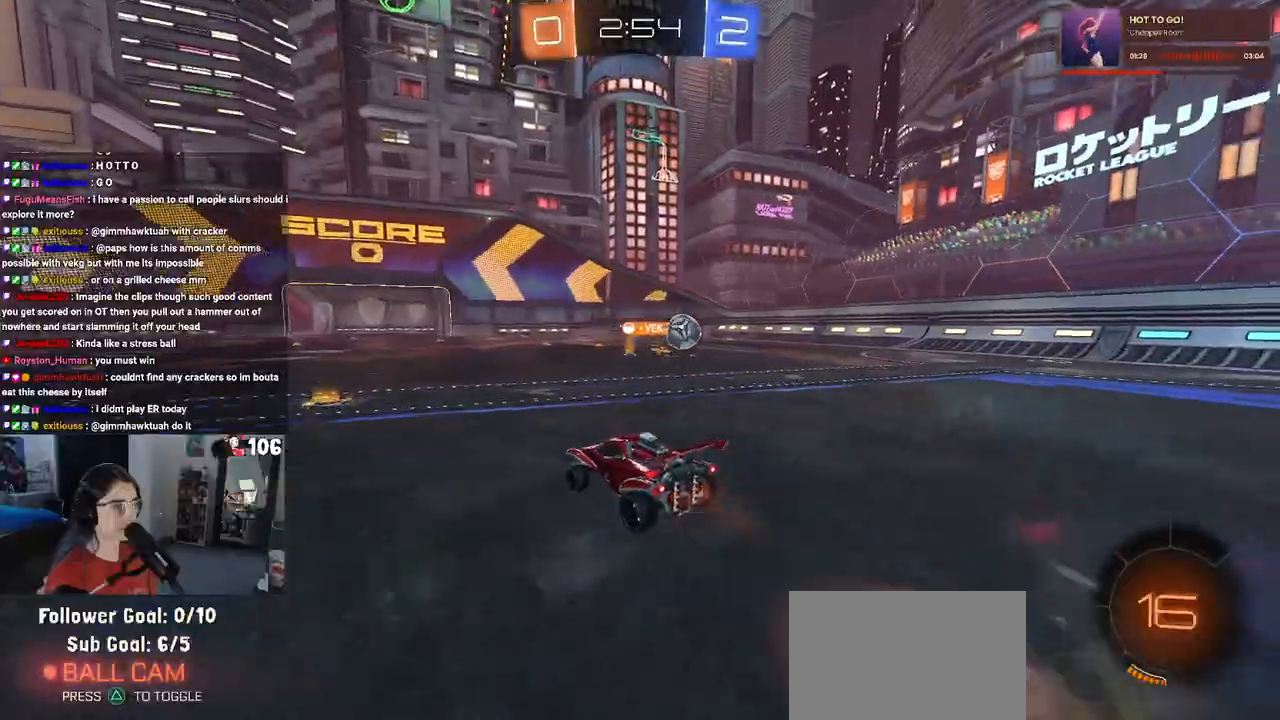
{"buttons": ["SQUARE", "R2"], "left_stick": "down-left", "right_stick": "center", "events": [[17, "CROSS", "up"], [67, "CROSS", "down"], [133, "SQUARE", "down"], [167, "left_stick", "down-left"], [183, "CROSS", "up"]]}
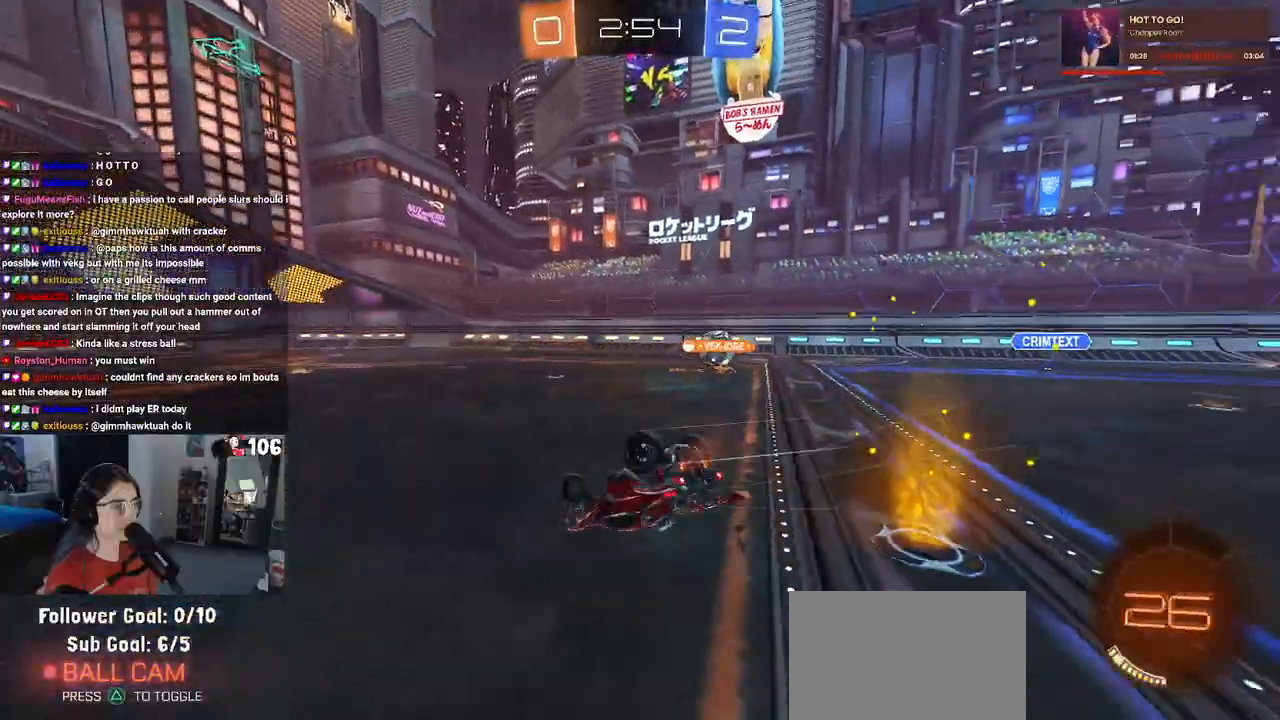
{"buttons": ["R2"], "left_stick": "center", "right_stick": "center", "events": [[467, "left_stick", "center"], [500, "SQUARE", "up"]]}
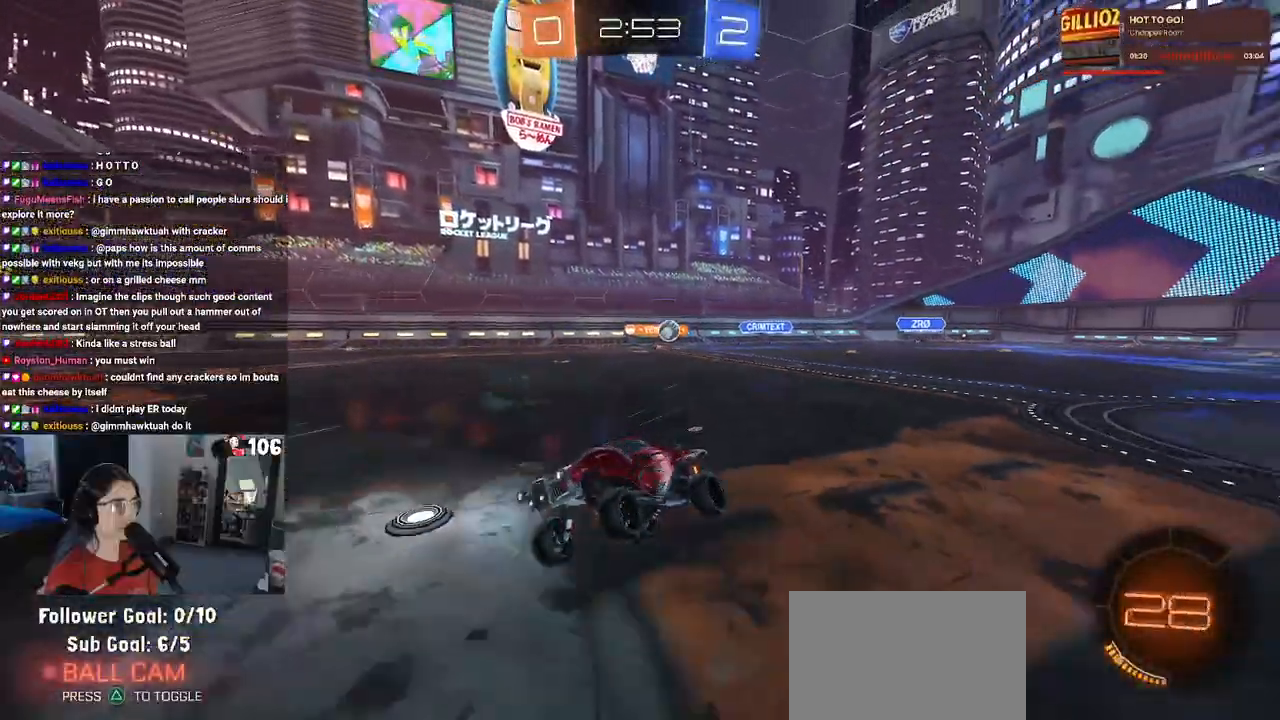
{"buttons": ["R2"], "left_stick": "right", "right_stick": "center", "events": [[67, "left_stick", "right"]]}
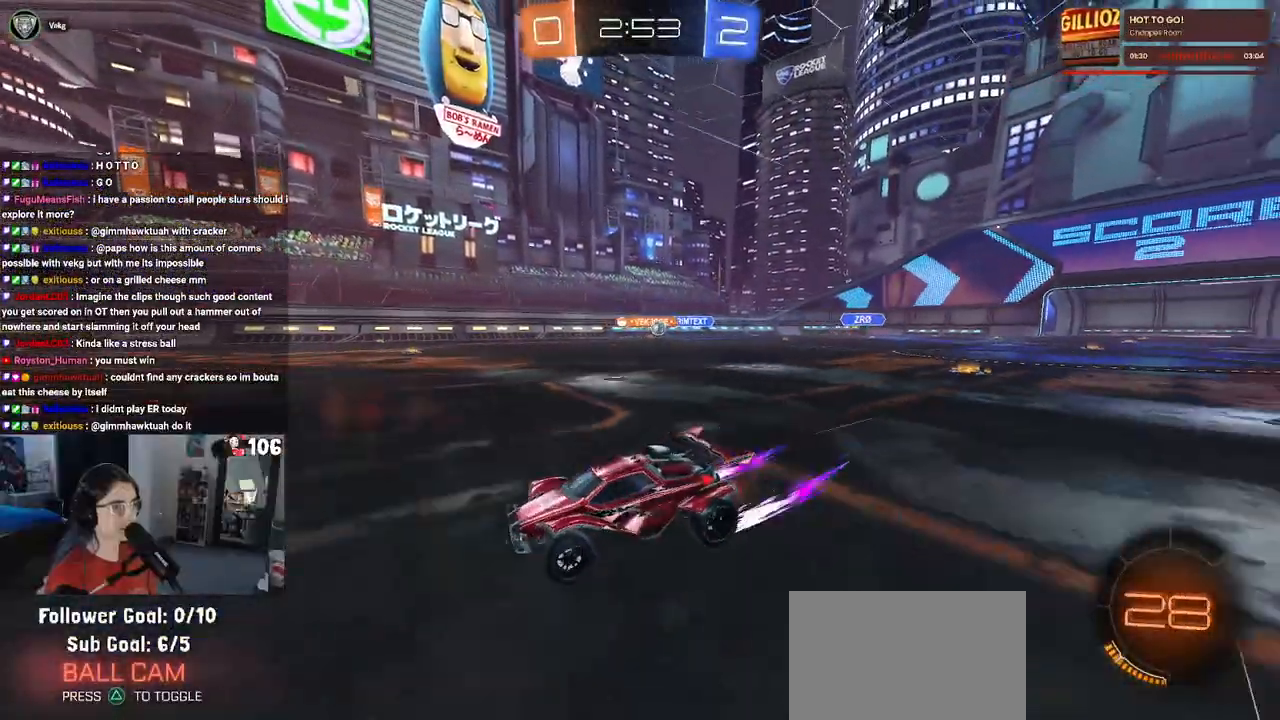
{"buttons": ["R2"], "left_stick": "right", "right_stick": "center", "events": []}
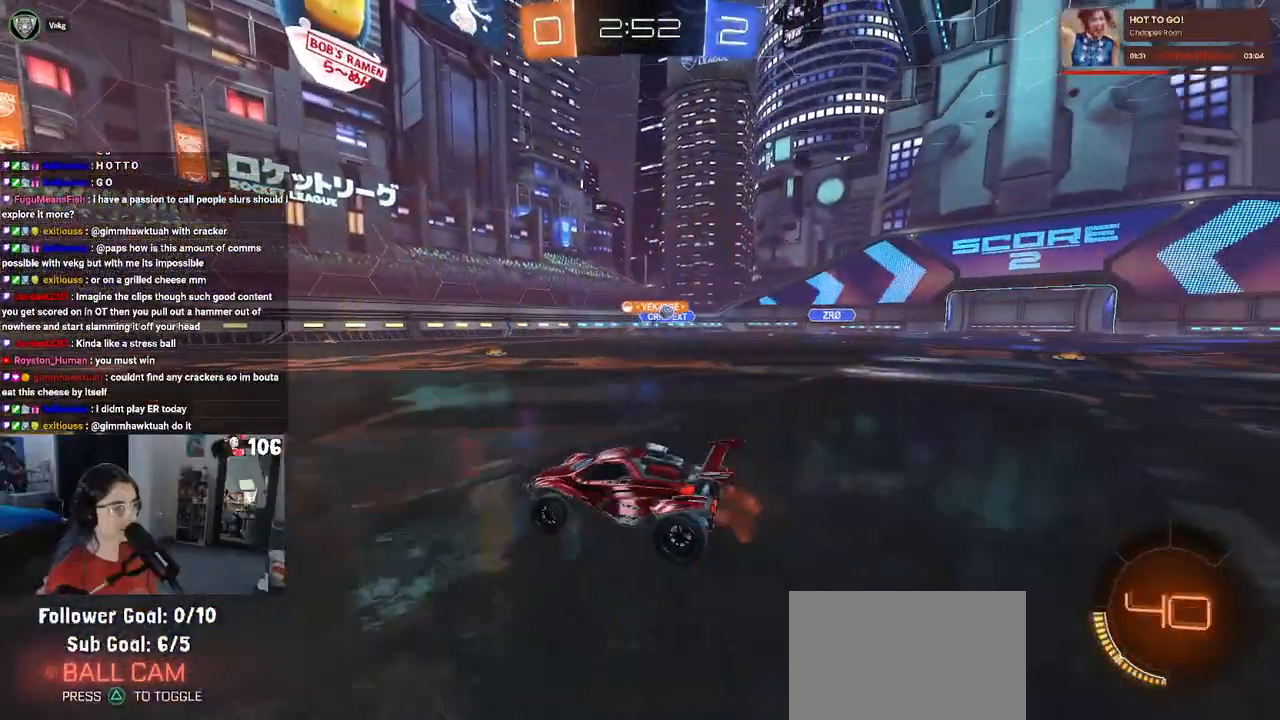
{"buttons": ["R2"], "left_stick": "right", "right_stick": "center", "events": []}
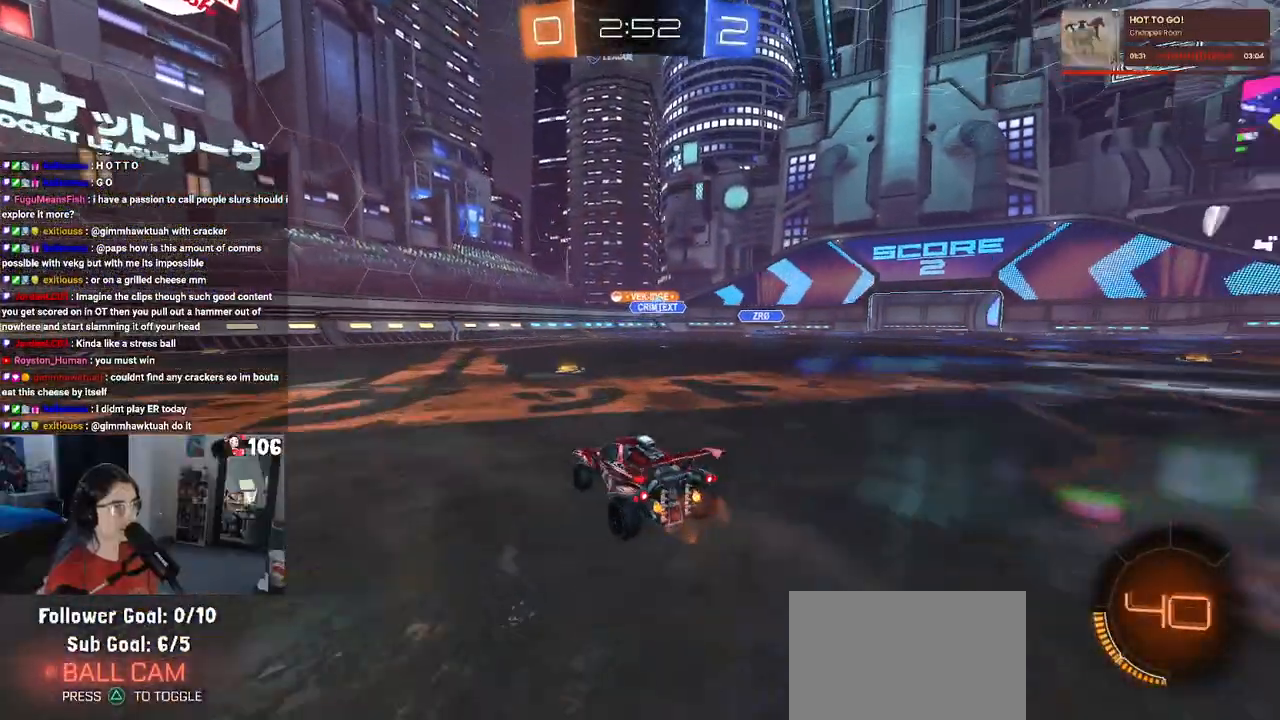
{"buttons": ["R2"], "left_stick": "center", "right_stick": "center", "events": [[167, "left_stick", "center"]]}
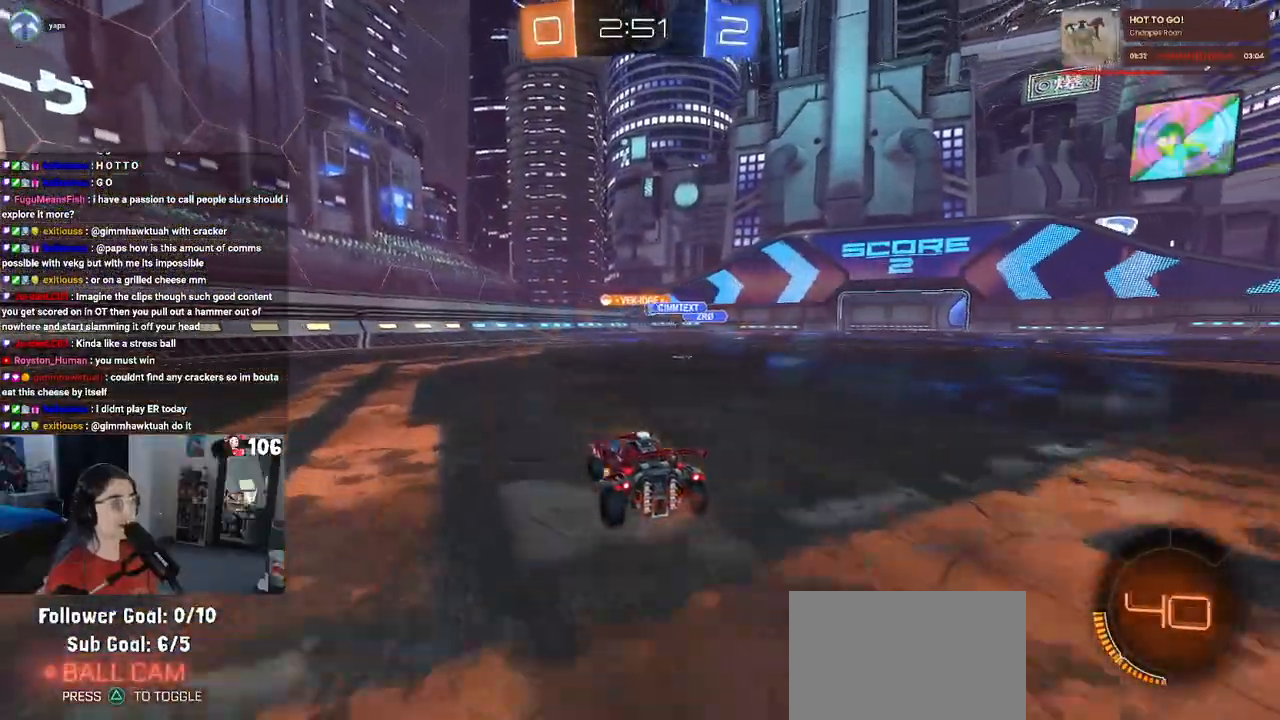
{"buttons": ["R2"], "left_stick": "right", "right_stick": "center", "events": [[50, "left_stick", "right"], [317, "left_stick", "center"], [400, "left_stick", "right"]]}
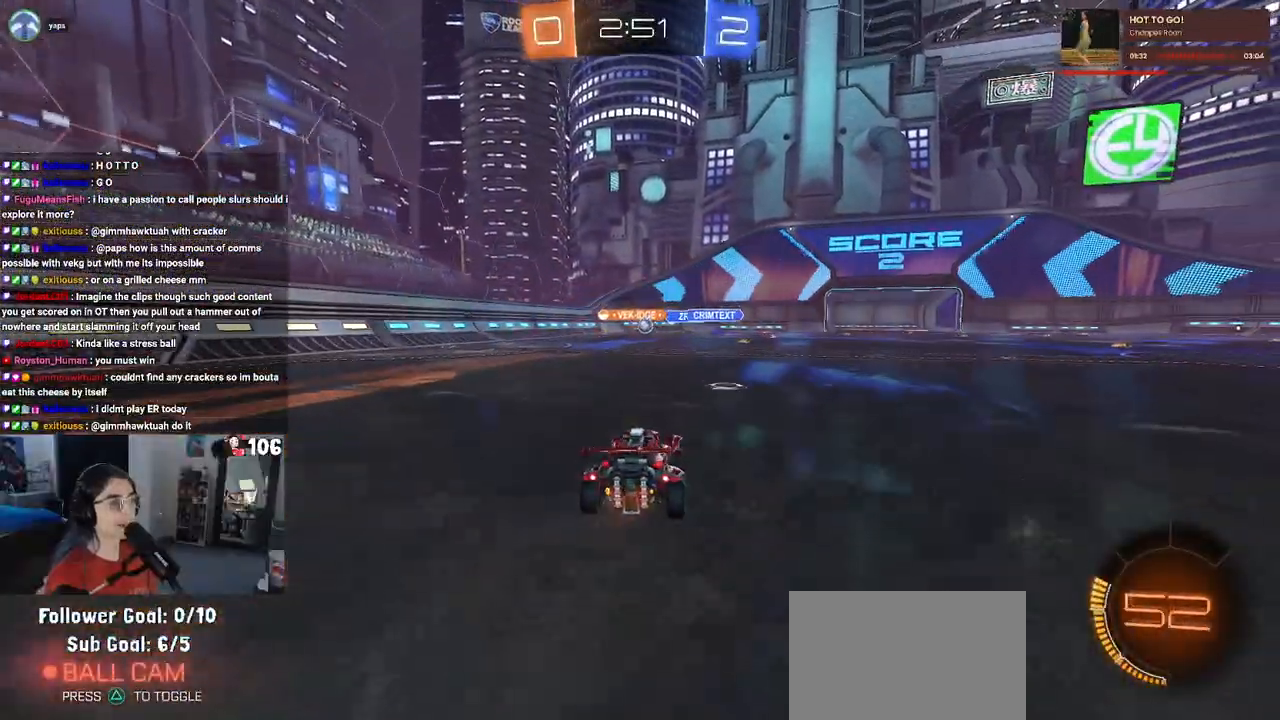
{"buttons": ["R2"], "left_stick": "down-right", "right_stick": "center", "events": [[50, "left_stick", "center"], [167, "left_stick", "left"], [333, "left_stick", "center"], [450, "left_stick", "down-right"]]}
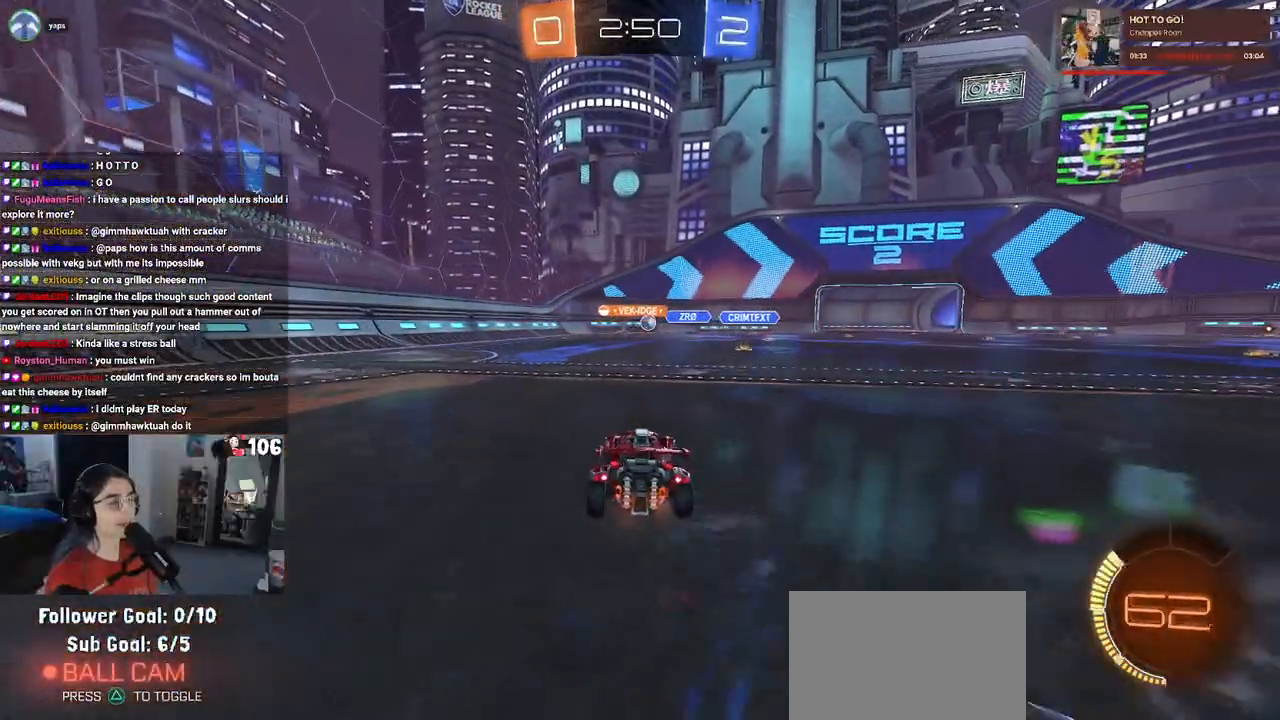
{"buttons": ["R2"], "left_stick": "left", "right_stick": "center", "events": [[167, "left_stick", "right"], [267, "left_stick", "center"], [450, "left_stick", "left"]]}
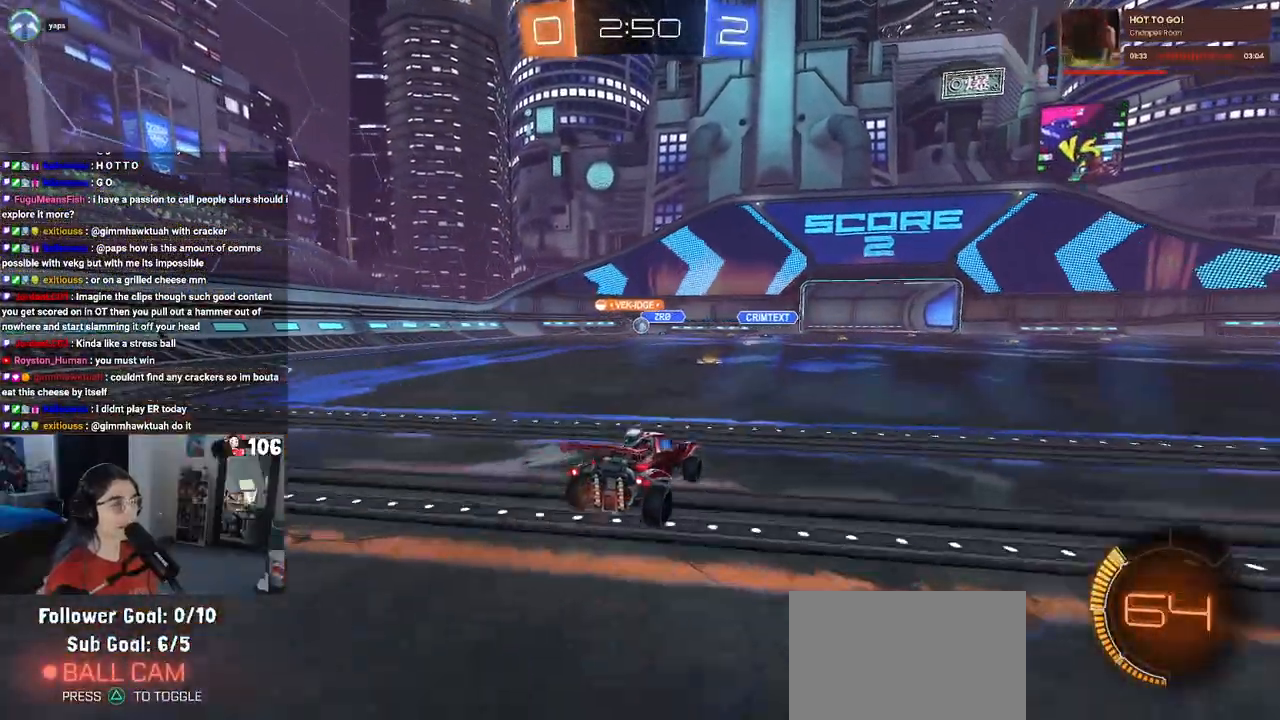
{"buttons": ["R1", "R2"], "left_stick": "center", "right_stick": "center", "events": [[117, "R1", "down"], [183, "left_stick", "center"], [283, "left_stick", "right"], [450, "left_stick", "center"]]}
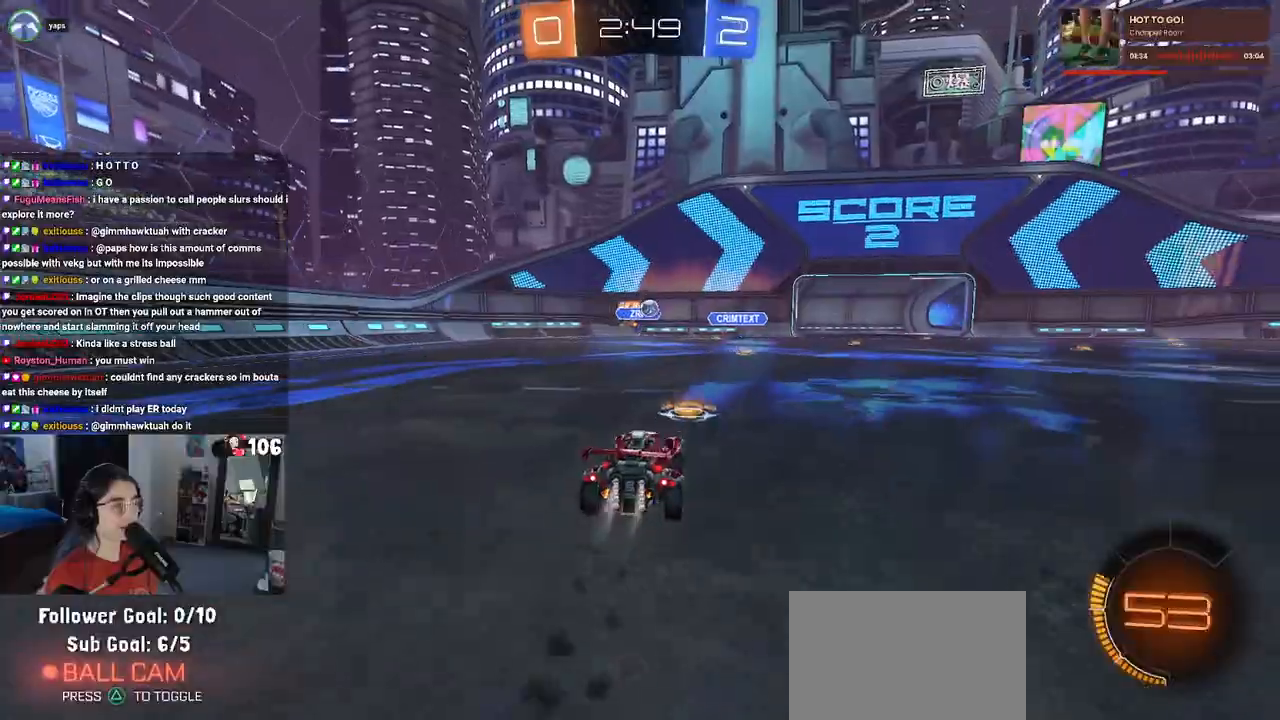
{"buttons": ["R2"], "left_stick": "right", "right_stick": "center", "events": [[50, "R1", "up"], [233, "left_stick", "right"]]}
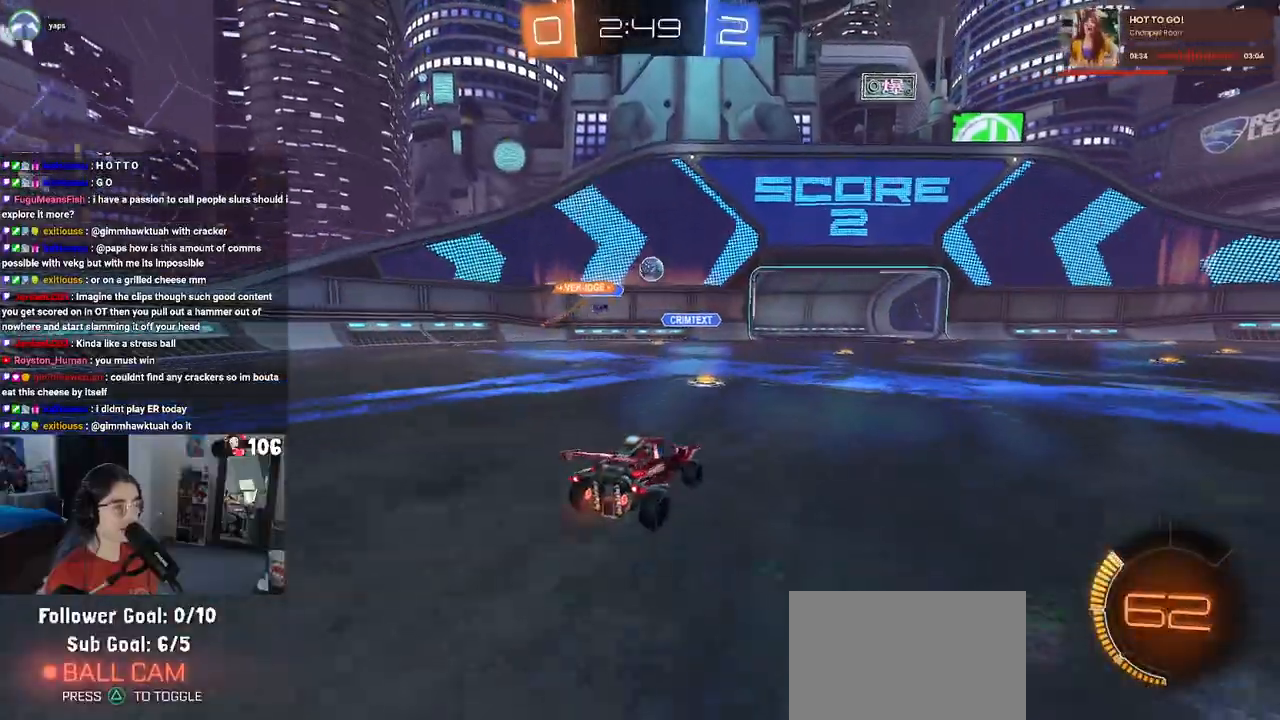
{"buttons": ["CROSS", "L1", "R1", "R2"], "left_stick": "center", "right_stick": "center", "events": [[150, "CROSS", "down"], [167, "left_stick", "down"], [267, "left_stick", "center"], [317, "CROSS", "up"], [317, "R1", "down"], [333, "CROSS", "down"], [367, "left_stick", "down"], [417, "L1", "down"], [433, "left_stick", "center"]]}
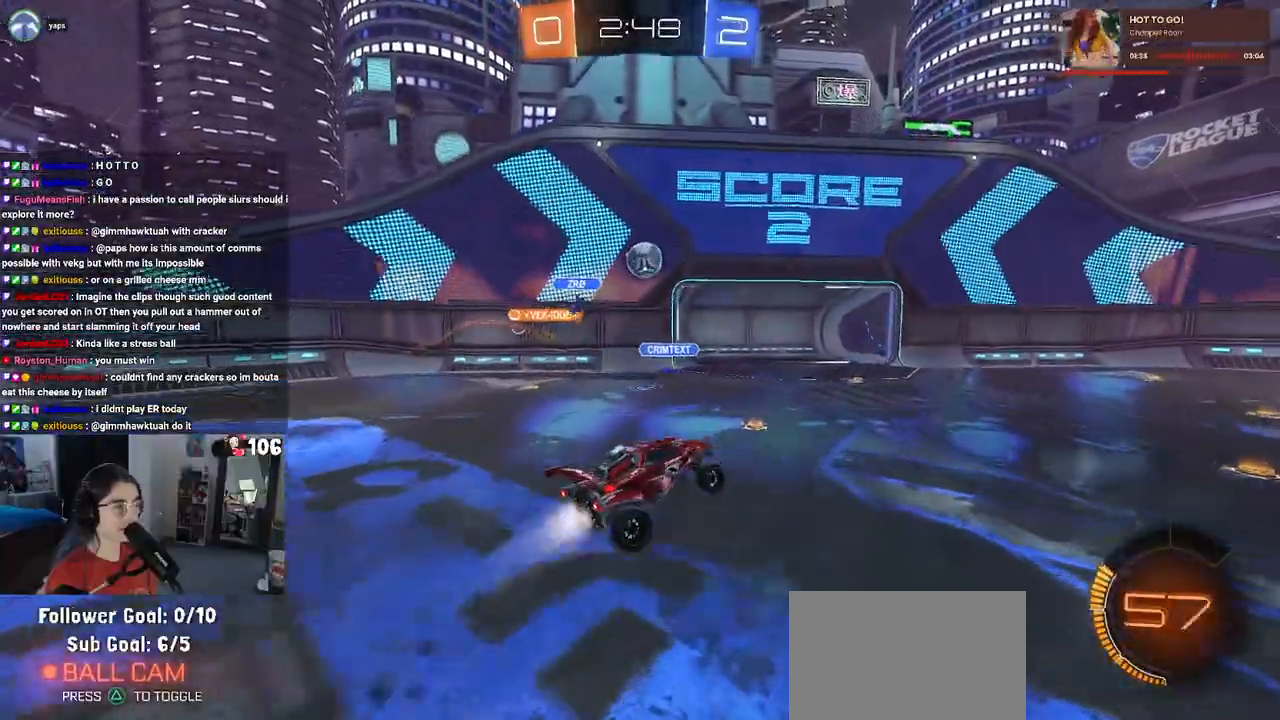
{"buttons": ["L1", "R1", "R2"], "left_stick": "up", "right_stick": "center", "events": [[67, "CROSS", "up"], [133, "left_stick", "down"], [350, "left_stick", "center"], [400, "left_stick", "up"]]}
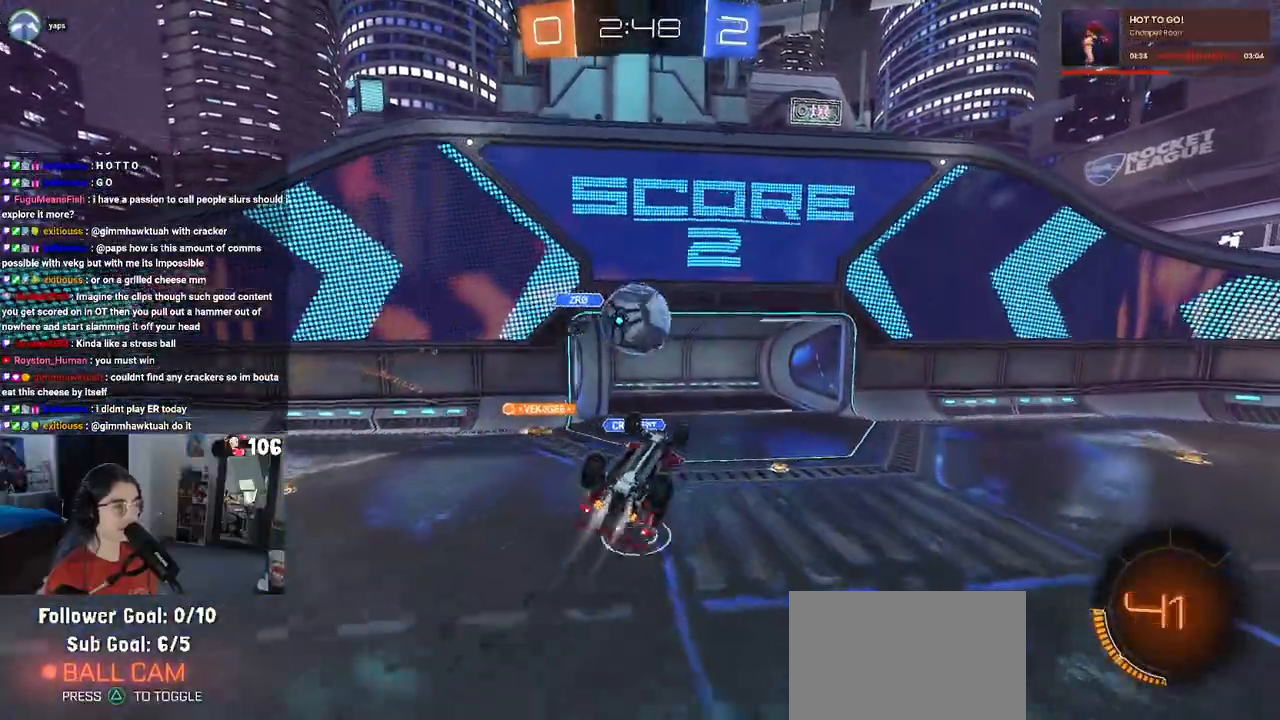
{"buttons": ["L1", "R2"], "left_stick": "up-left", "right_stick": "center", "events": [[217, "left_stick", "up-left"], [267, "R1", "up"]]}
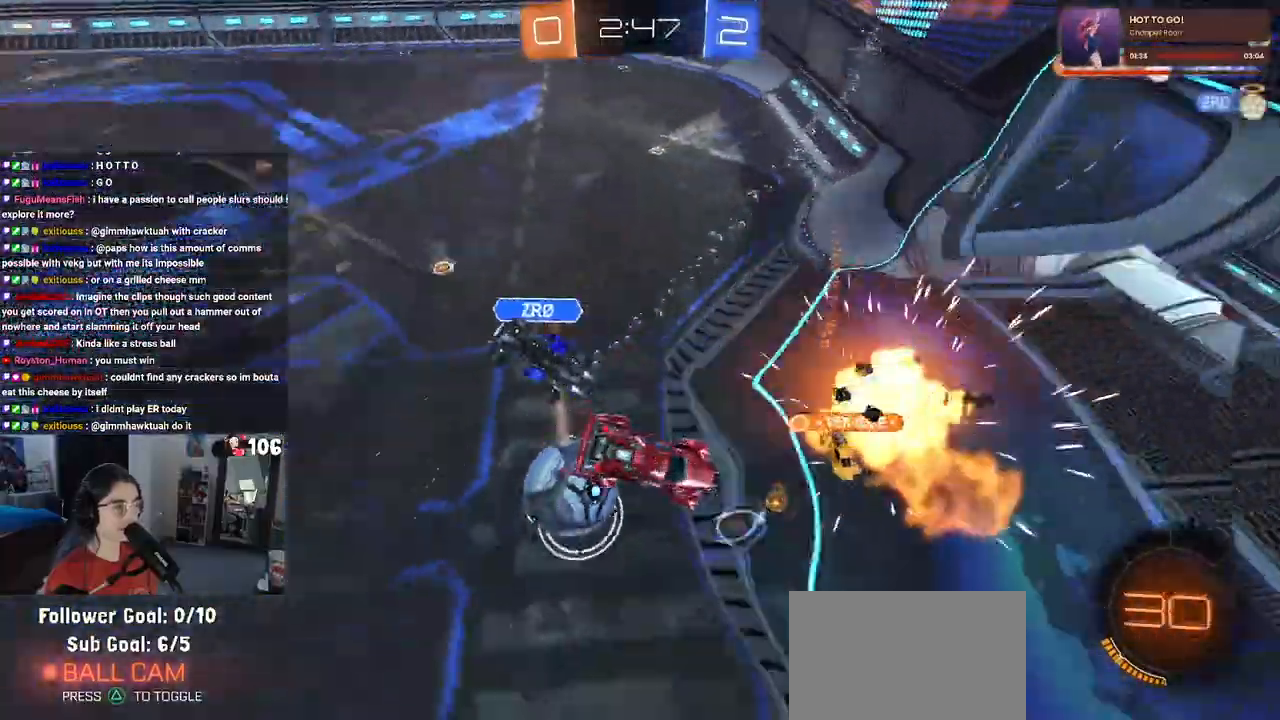
{"buttons": ["SQUARE", "R2"], "left_stick": "left", "right_stick": "center", "events": [[233, "L1", "up"], [317, "SQUARE", "down"], [483, "left_stick", "left"]]}
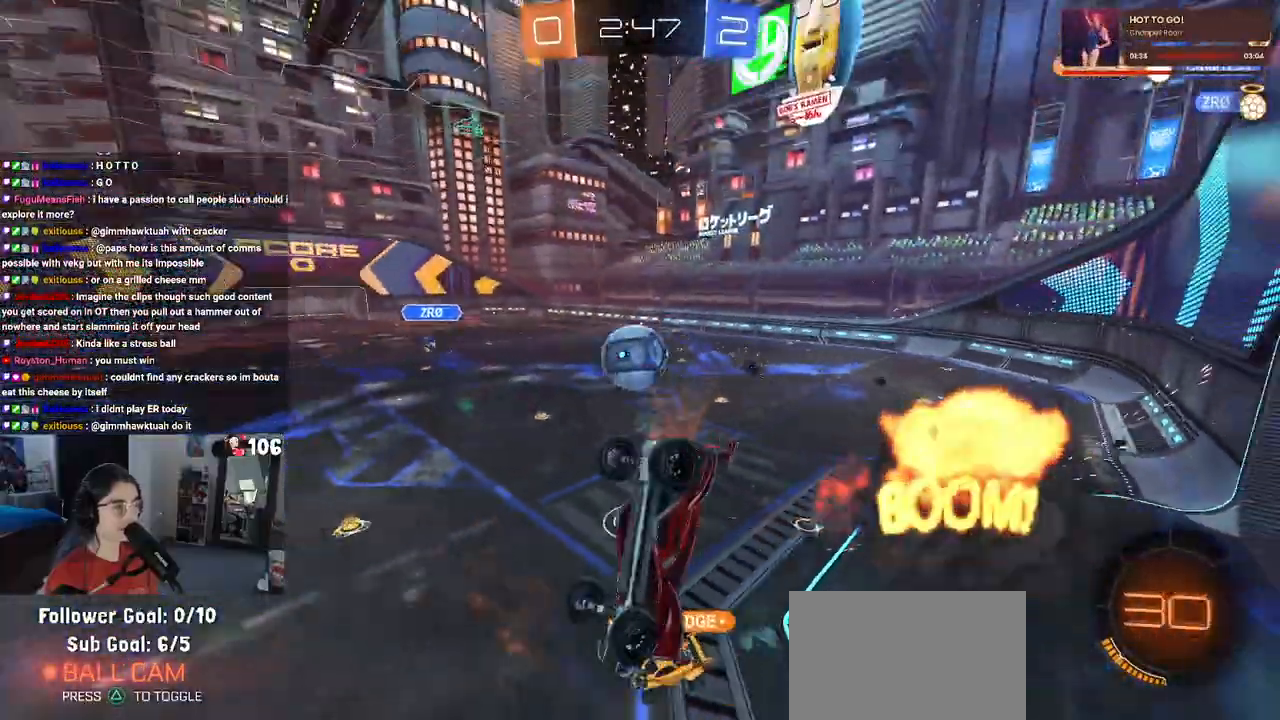
{"buttons": ["R2"], "left_stick": "left", "right_stick": "center", "events": [[200, "SQUARE", "up"], [217, "left_stick", "center"], [483, "left_stick", "left"]]}
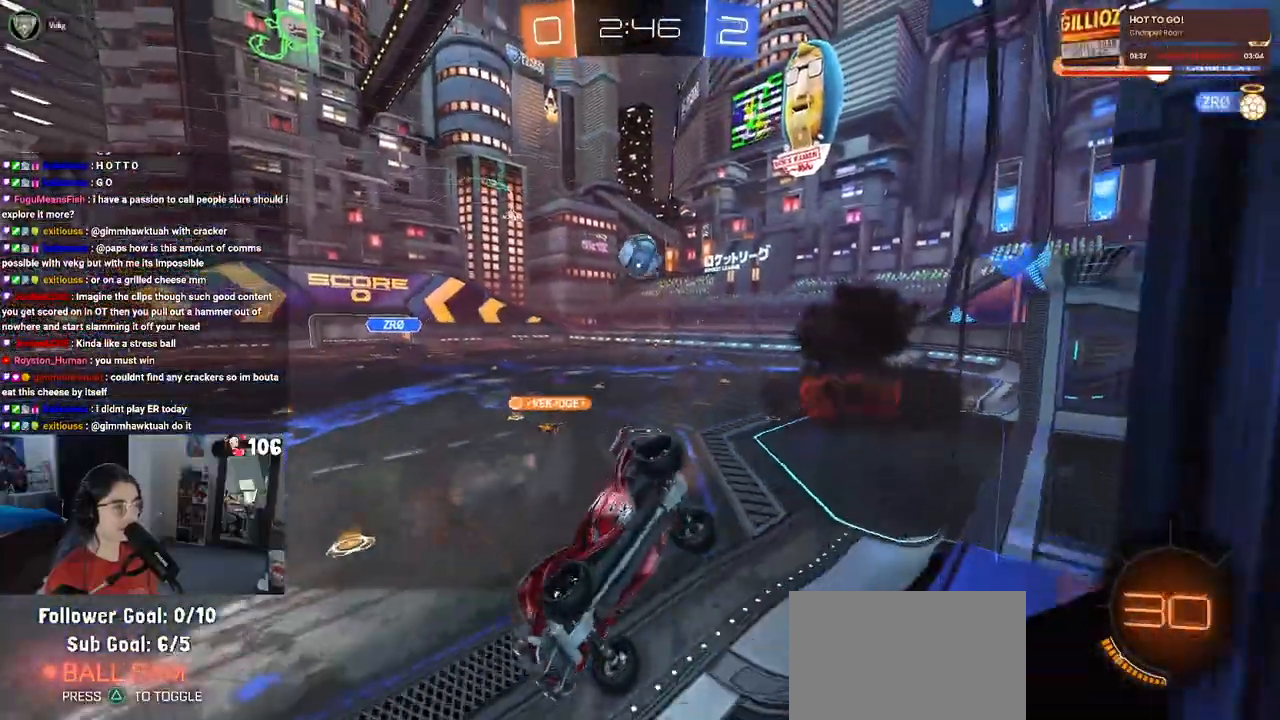
{"buttons": ["SQUARE", "R2"], "left_stick": "right", "right_stick": "center", "events": [[200, "left_stick", "center"], [383, "left_stick", "right"], [433, "SQUARE", "down"]]}
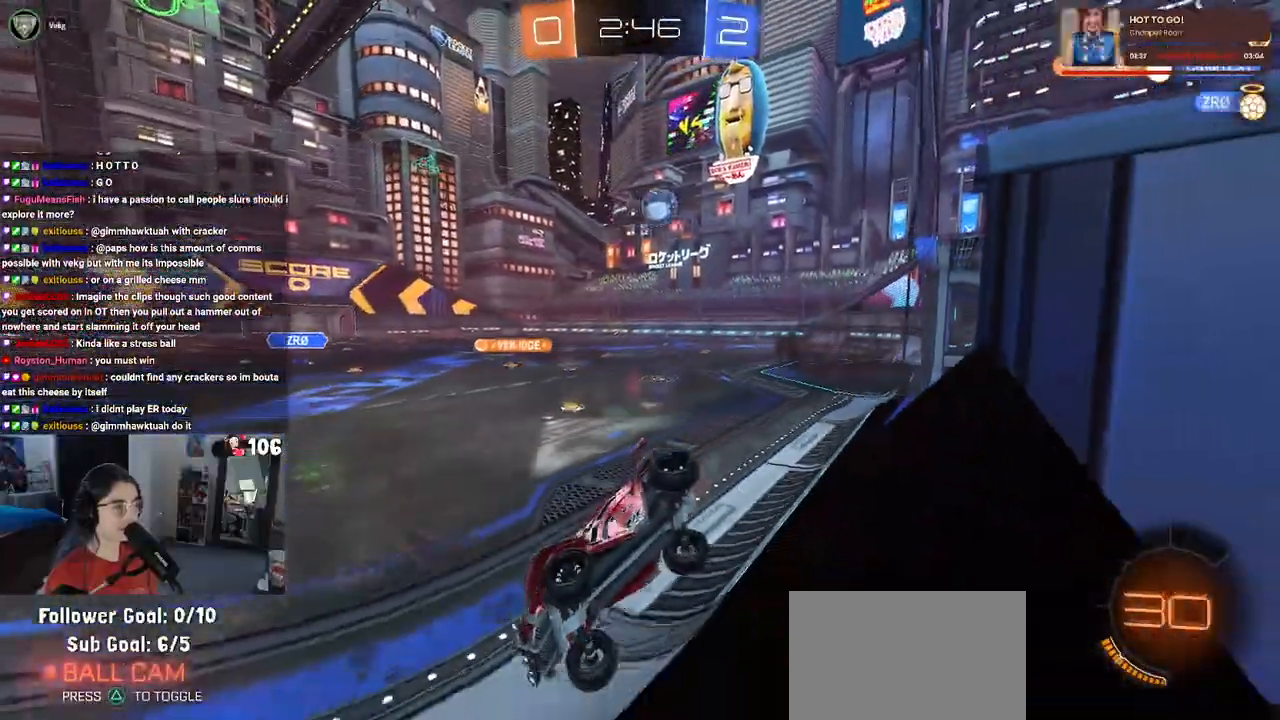
{"buttons": ["R2"], "left_stick": "right", "right_stick": "center", "events": [[183, "SQUARE", "up"]]}
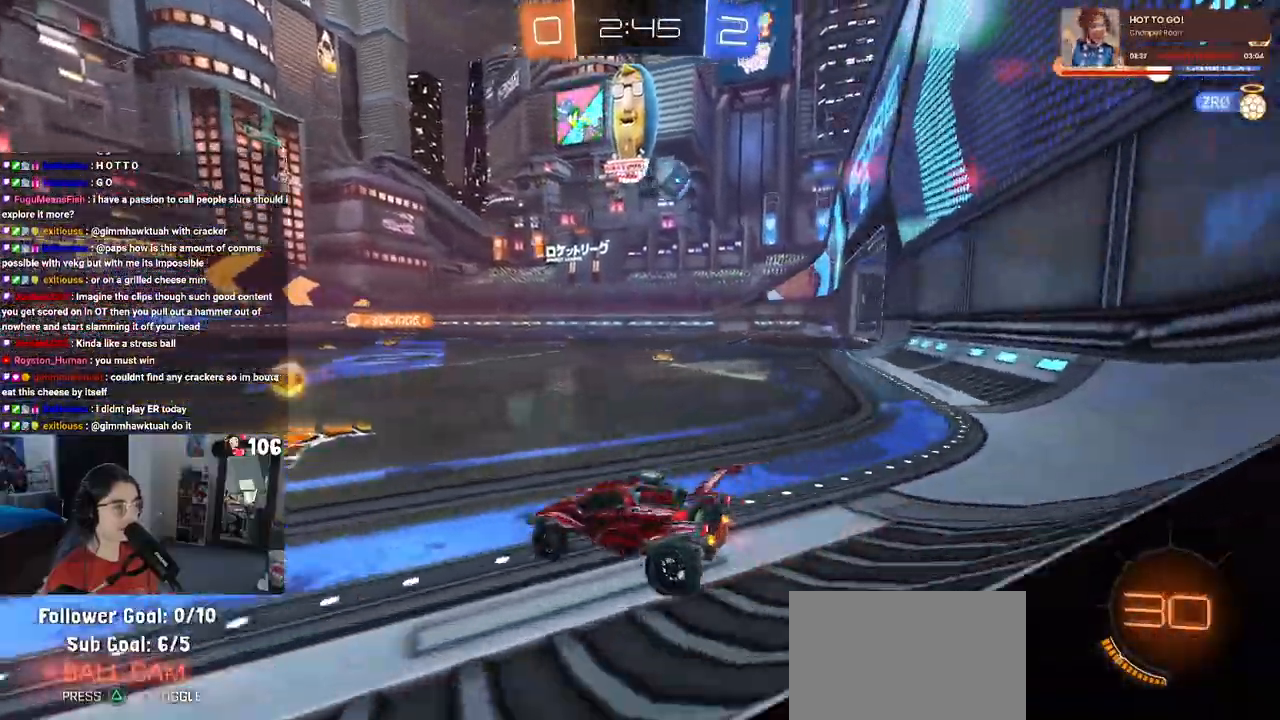
{"buttons": [], "left_stick": "right", "right_stick": "center", "events": [[333, "R2", "up"]]}
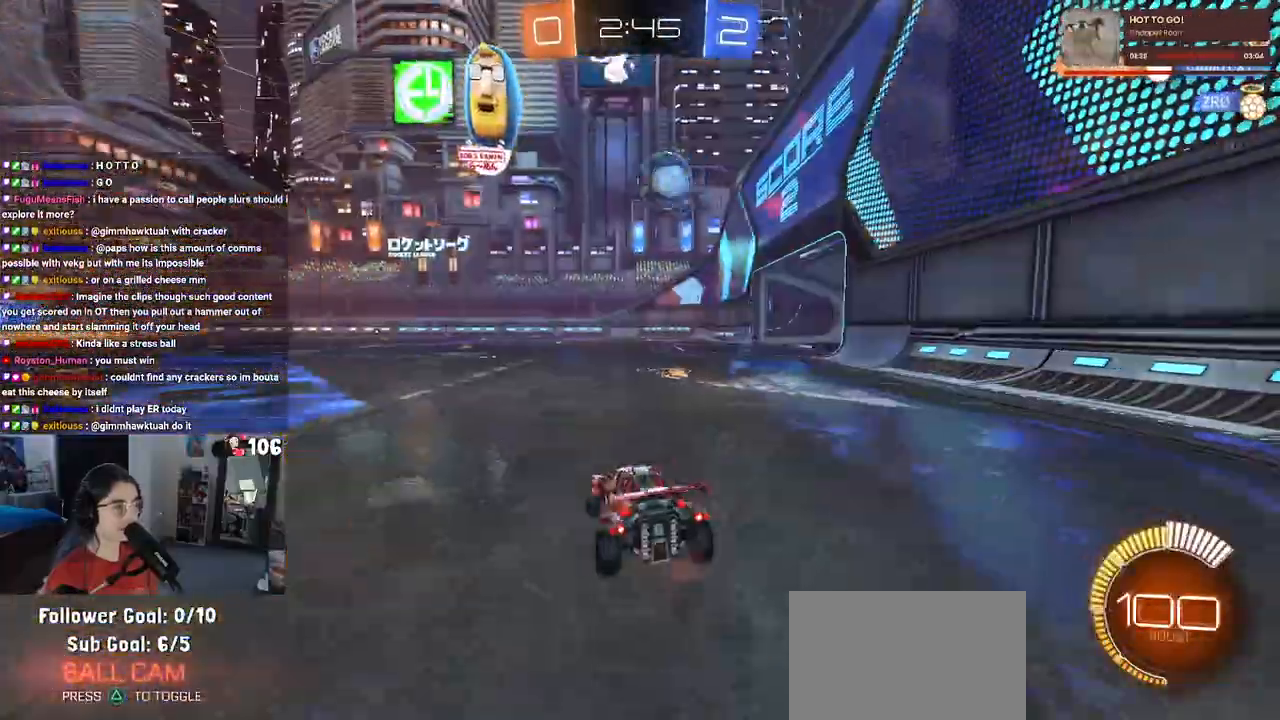
{"buttons": ["CROSS", "R2"], "left_stick": "center", "right_stick": "center", "events": [[117, "left_stick", "center"], [150, "R2", "down"], [183, "left_stick", "down-right"], [283, "R1", "down"], [300, "CROSS", "down"], [467, "left_stick", "center"], [500, "R1", "up"]]}
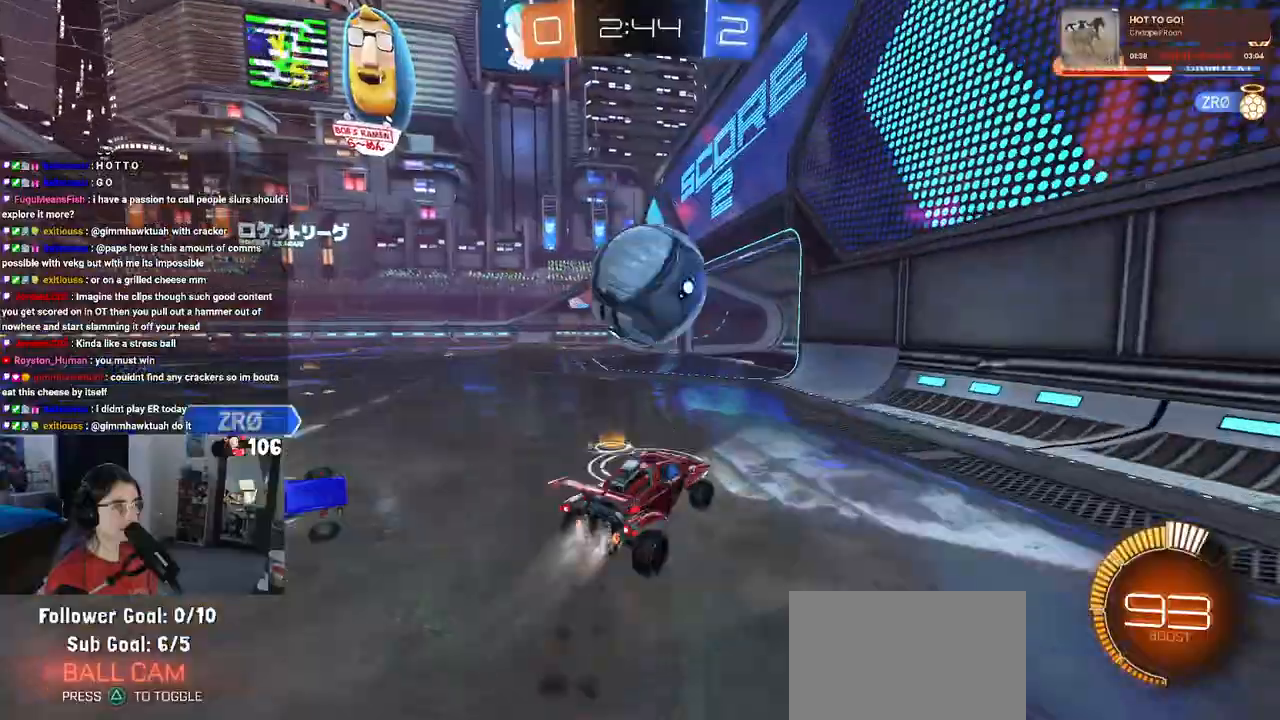
{"buttons": ["SQUARE", "R2"], "left_stick": "down-left", "right_stick": "center", "events": [[17, "CROSS", "up"], [33, "left_stick", "up-left"], [83, "CROSS", "down"], [83, "R1", "down"], [200, "left_stick", "down-left"], [233, "CROSS", "up"], [233, "R1", "up"], [317, "SQUARE", "down"], [350, "R1", "down"], [433, "R1", "up"]]}
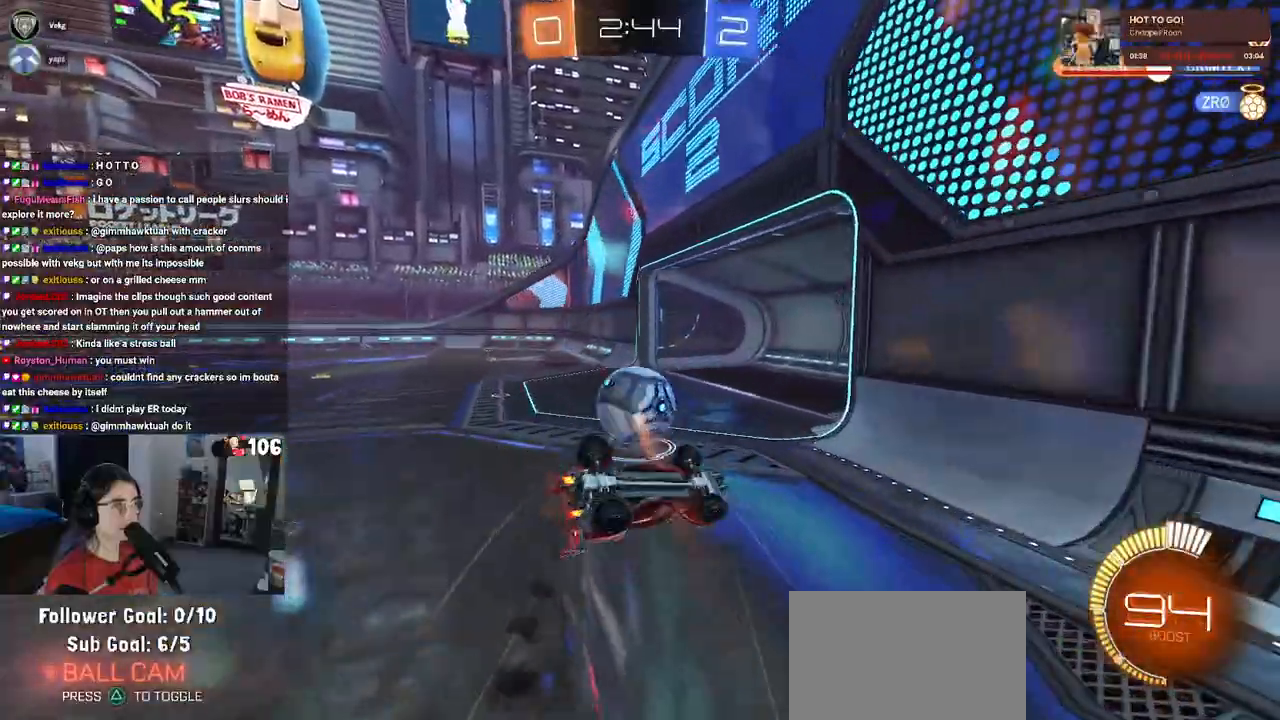
{"buttons": ["R2"], "left_stick": "left", "right_stick": "center", "events": [[67, "left_stick", "left"], [400, "SQUARE", "up"]]}
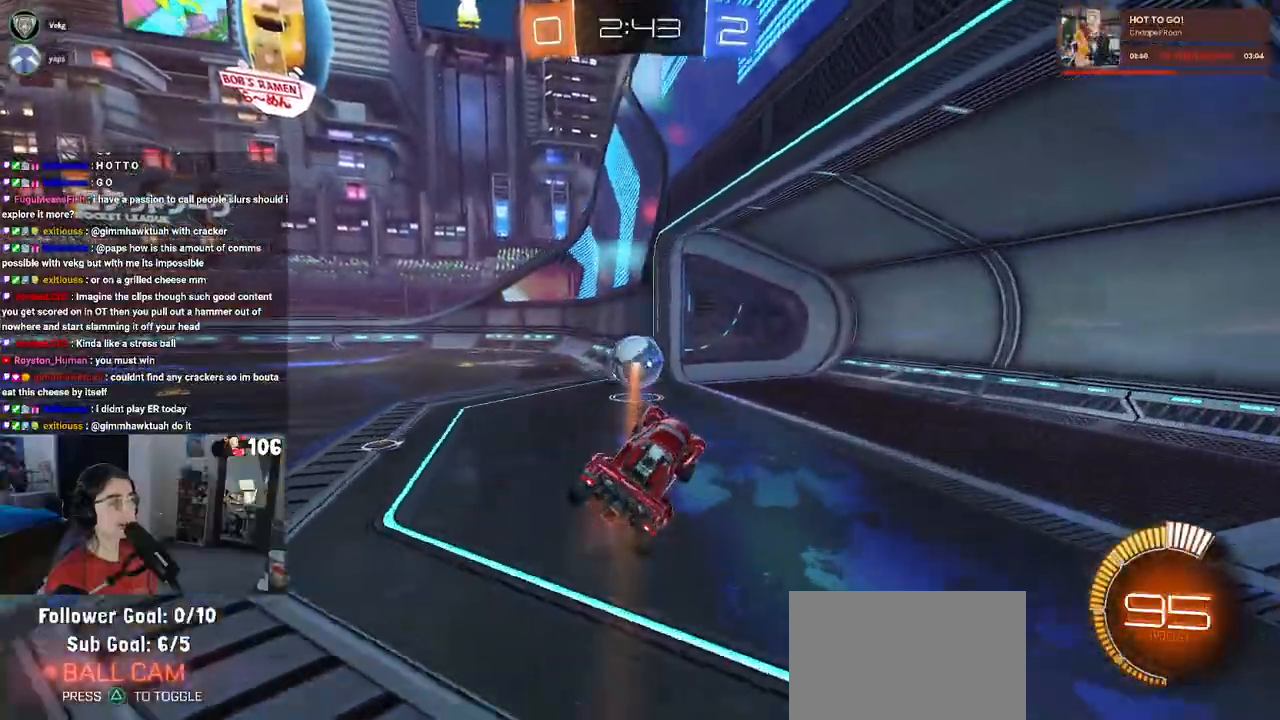
{"buttons": ["R1", "R2"], "left_stick": "left", "right_stick": "center", "events": [[100, "left_stick", "center"], [200, "left_stick", "left"], [267, "R1", "down"]]}